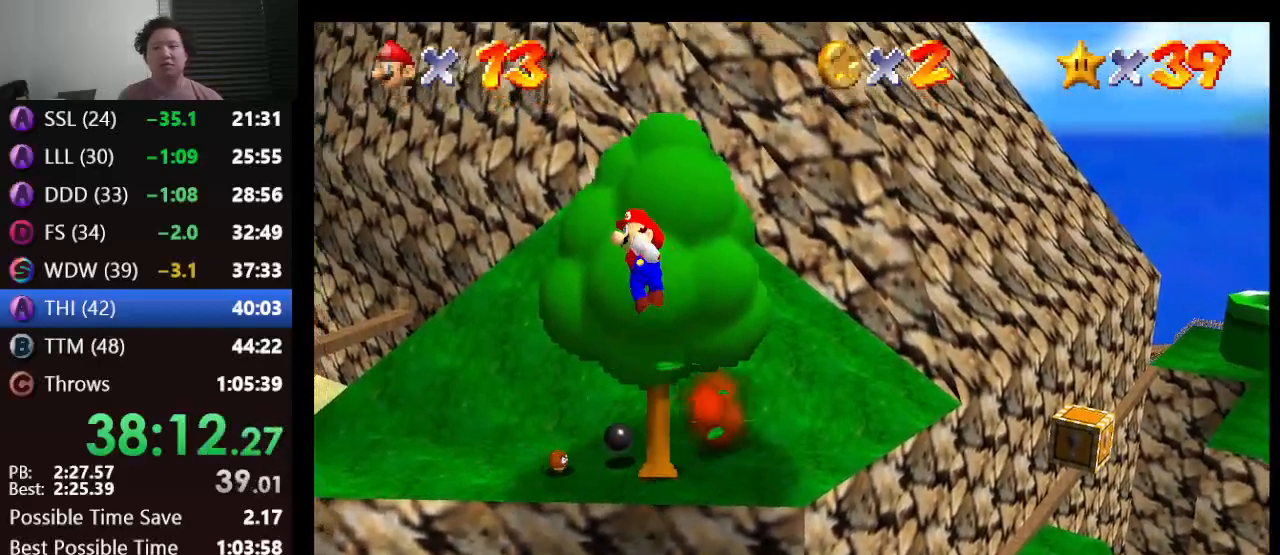
Gameplay with a controller (Nintendo layout); each line is a JSON object with the inputs held at the frame after it. "events" lists button and stick changes between this image and that frame as [ms after this image, input, new state], when the widget could be followed in between. Not read: L1 L3 R3.
{"buttons": ["A"], "left_stick": "up-right", "events": [[33, "left_stick", "up-right"]]}
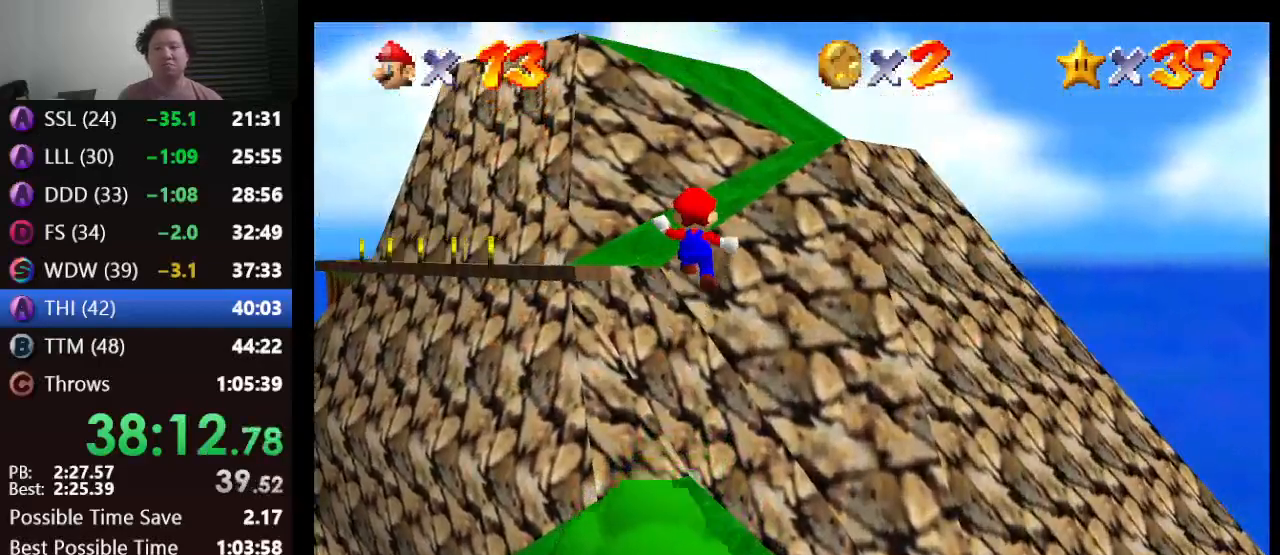
{"buttons": ["A"], "left_stick": "up", "events": [[367, "left_stick", "up"]]}
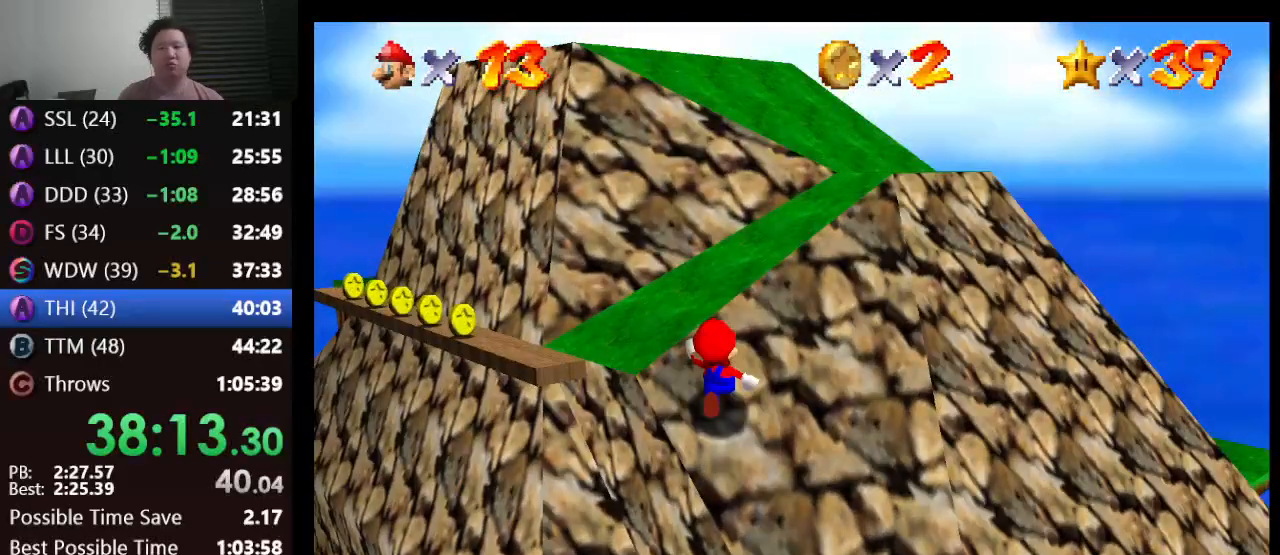
{"buttons": [], "left_stick": "up", "events": [[150, "B", "down"], [300, "A", "up"], [300, "B", "up"]]}
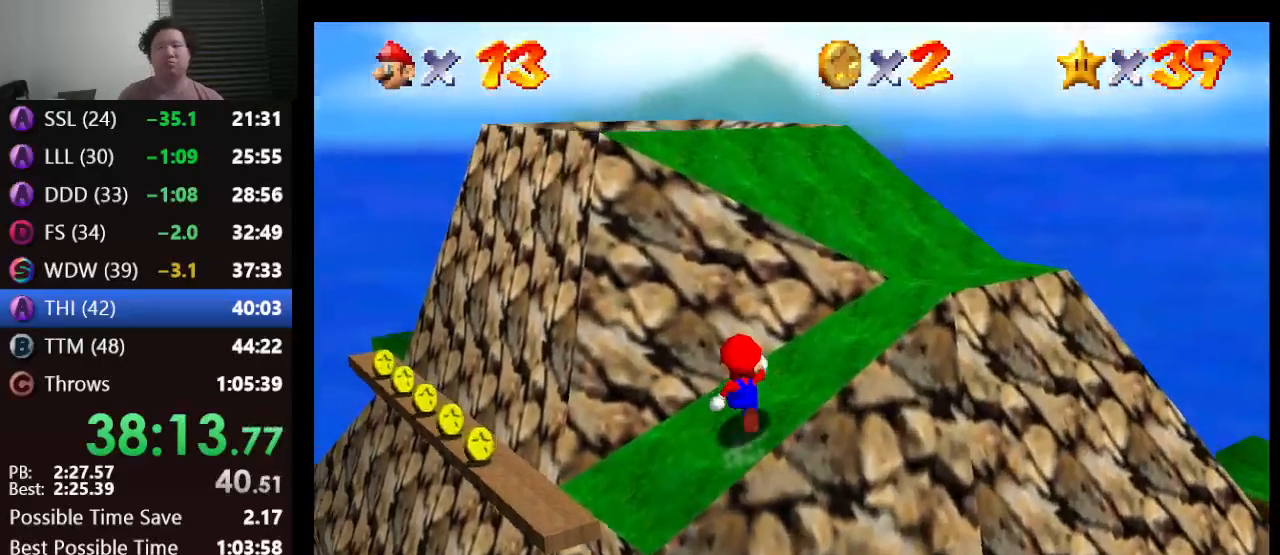
{"buttons": [], "left_stick": "up", "events": [[33, "A", "down"], [433, "A", "up"]]}
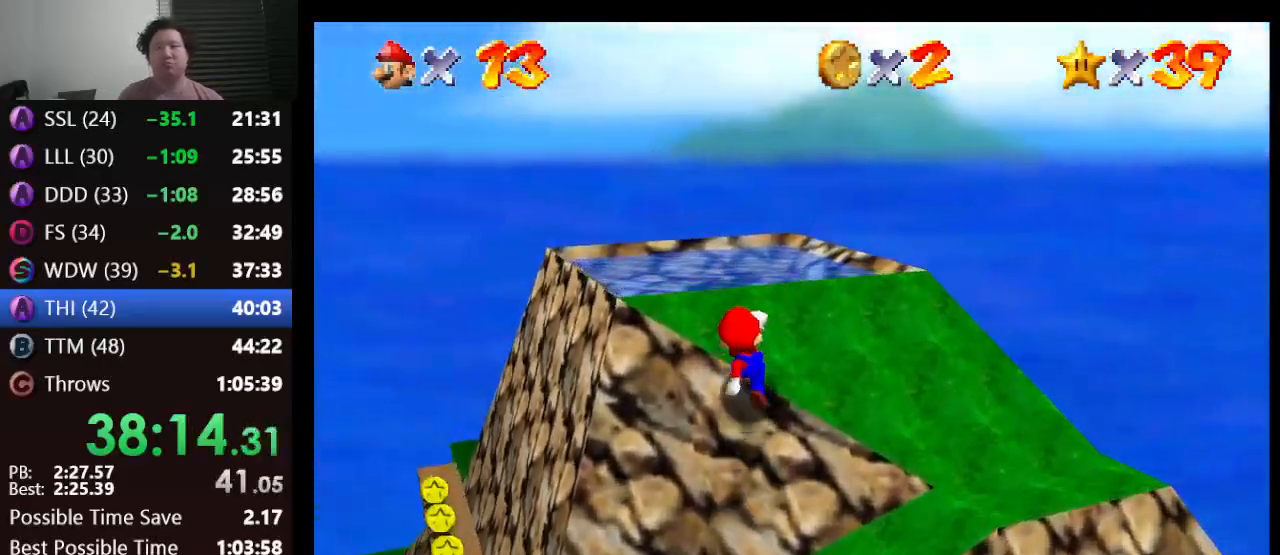
{"buttons": [], "left_stick": "up-right", "events": [[467, "left_stick", "up-right"]]}
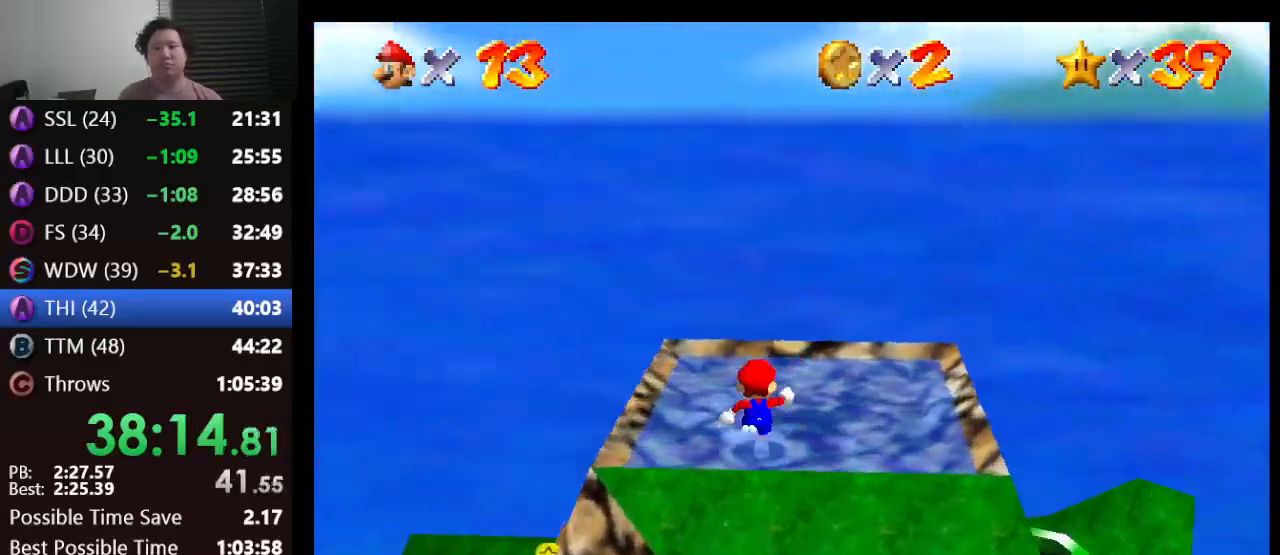
{"buttons": [], "left_stick": "center", "events": [[83, "left_stick", "center"]]}
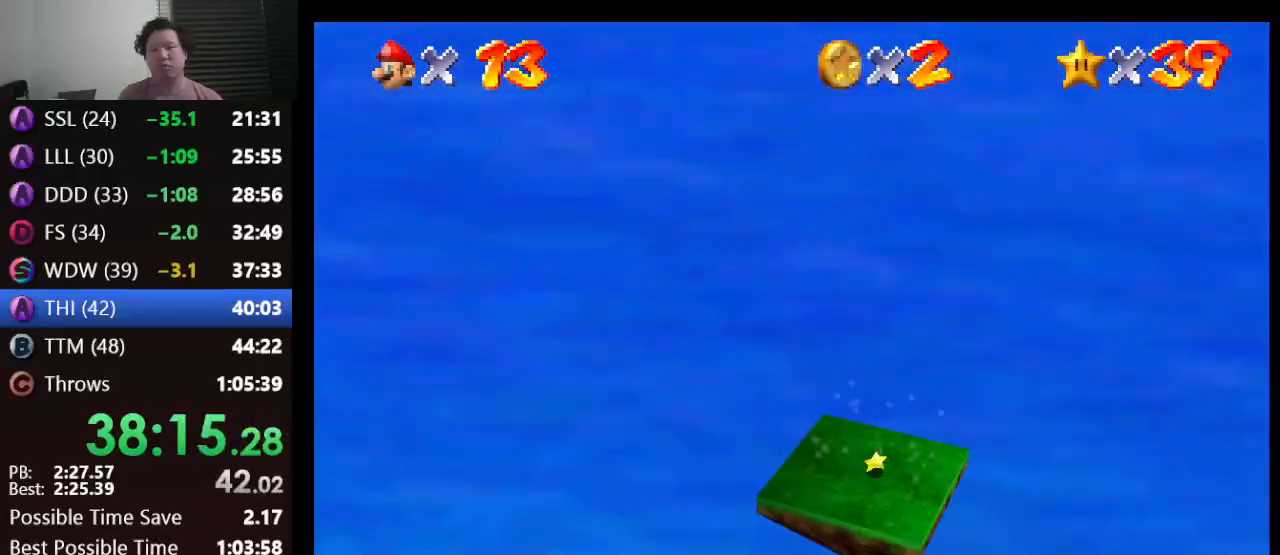
{"buttons": [], "left_stick": "center", "events": []}
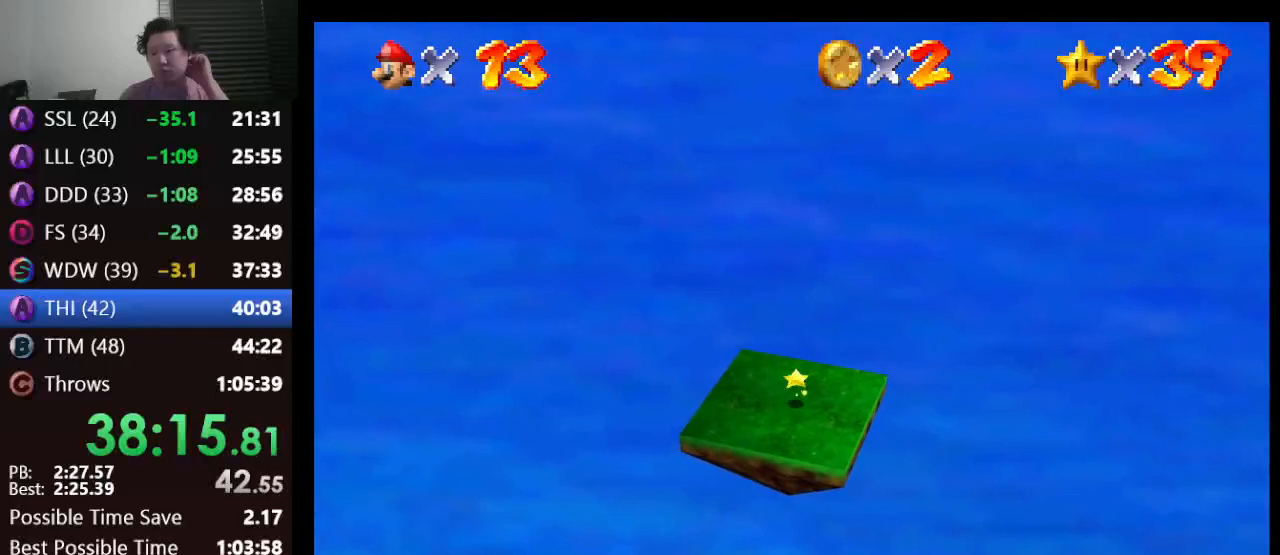
{"buttons": [], "left_stick": "center", "events": []}
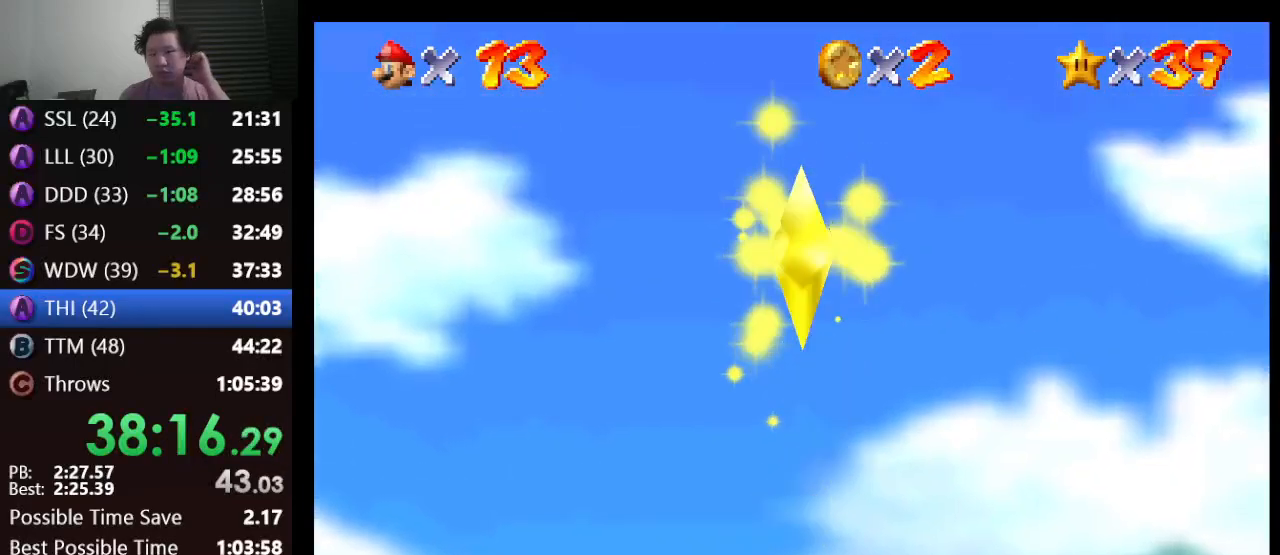
{"buttons": [], "left_stick": "center", "events": []}
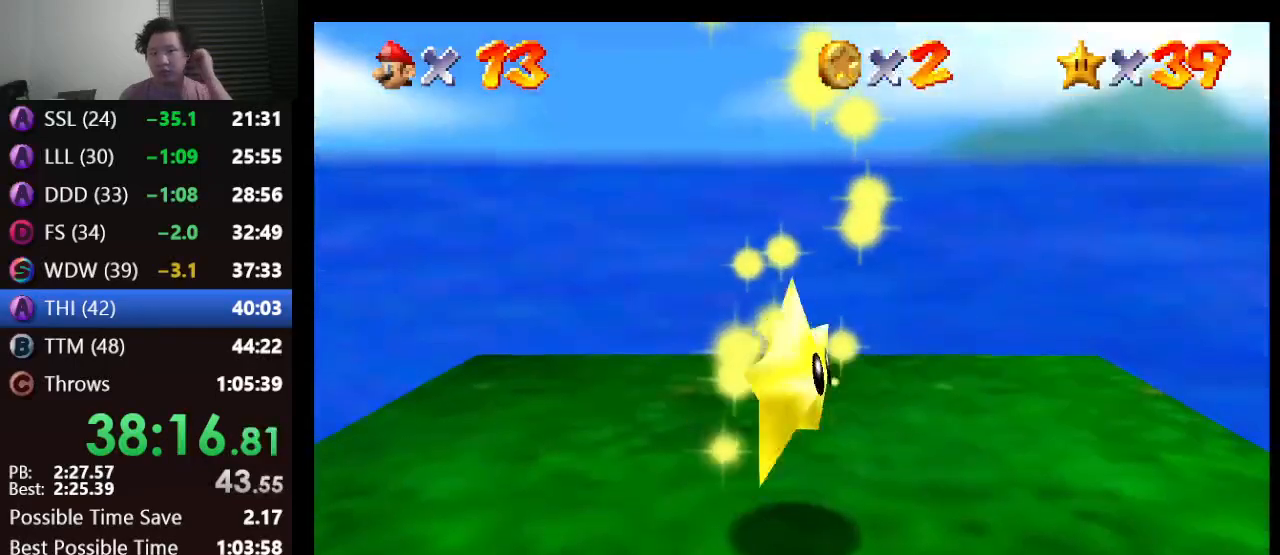
{"buttons": [], "left_stick": "center", "events": []}
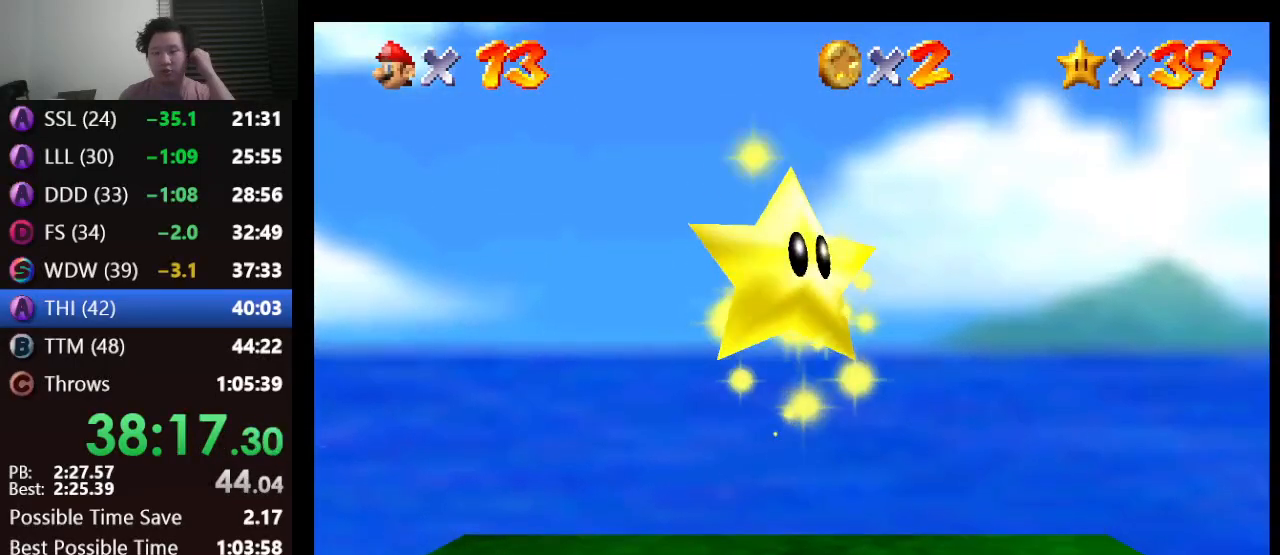
{"buttons": [], "left_stick": "center", "events": []}
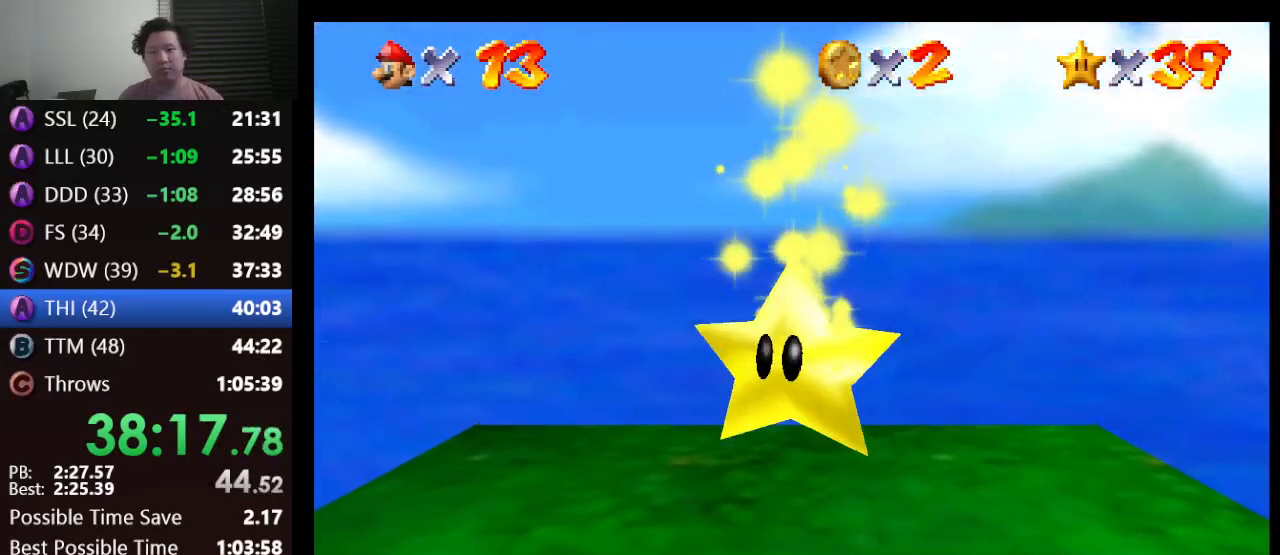
{"buttons": [], "left_stick": "center", "events": []}
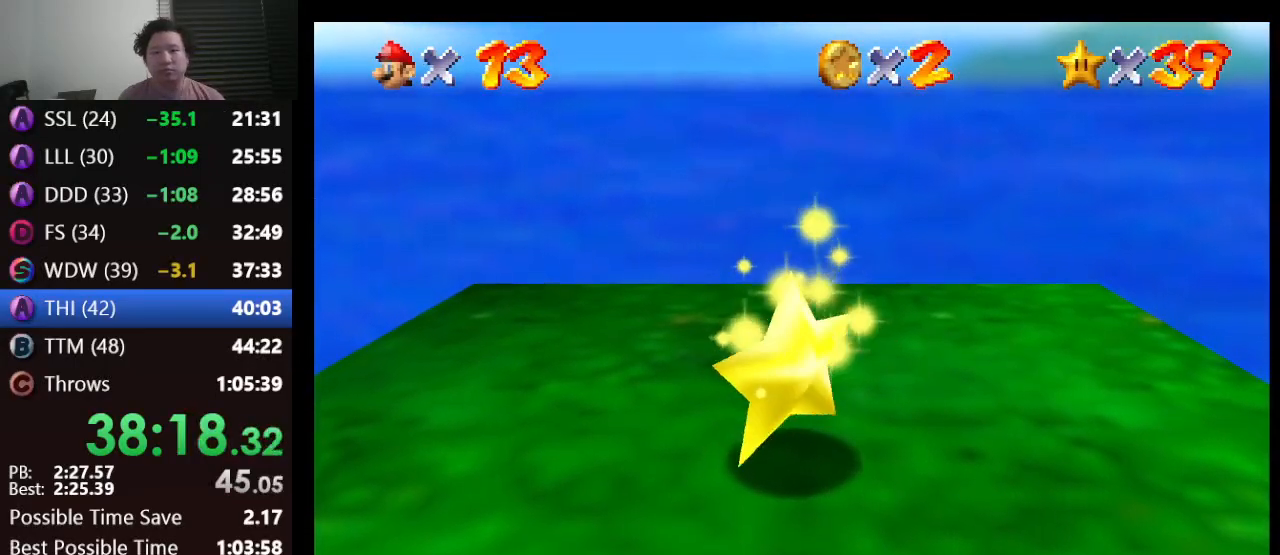
{"buttons": [], "left_stick": "center", "events": []}
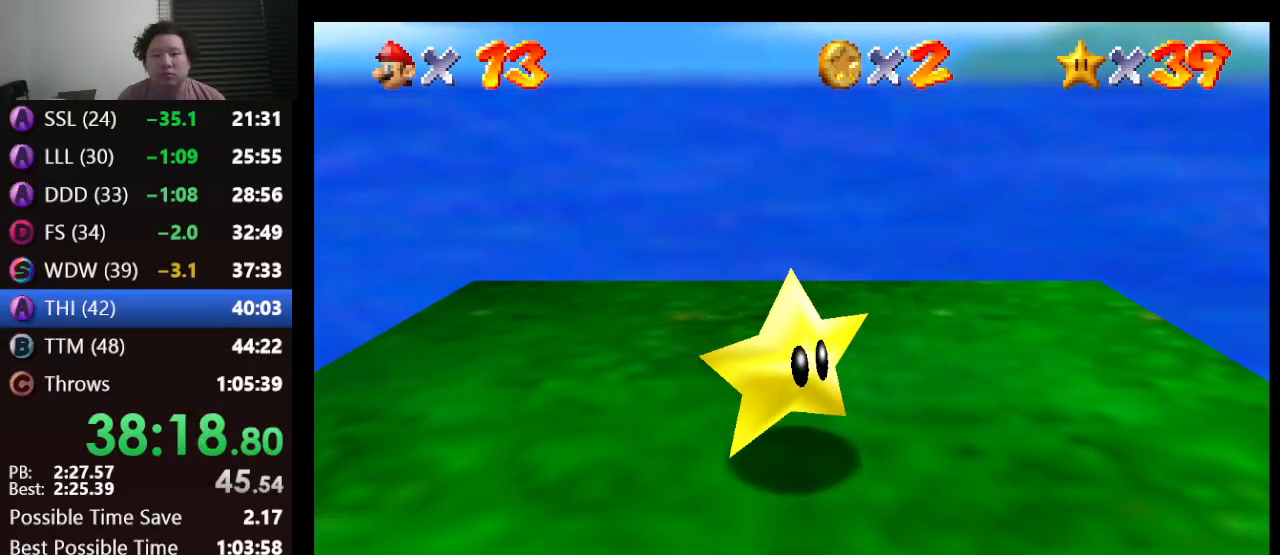
{"buttons": [], "left_stick": "center", "events": [[350, "R1", "down"], [400, "R1", "up"]]}
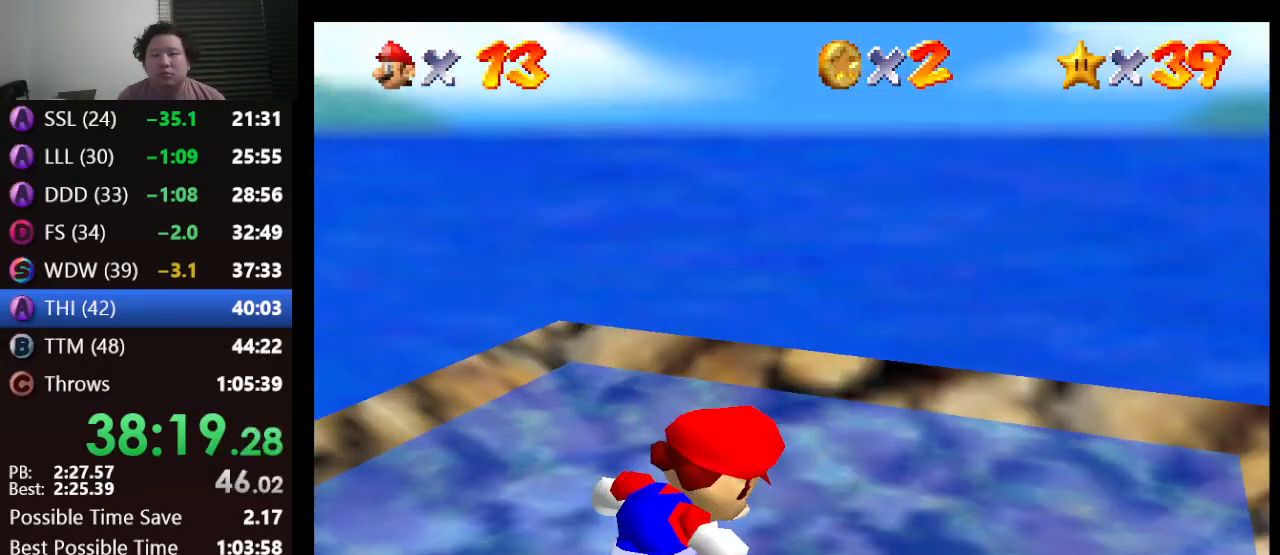
{"buttons": [], "left_stick": "up-right", "events": [[100, "left_stick", "right"], [150, "left_stick", "up-right"]]}
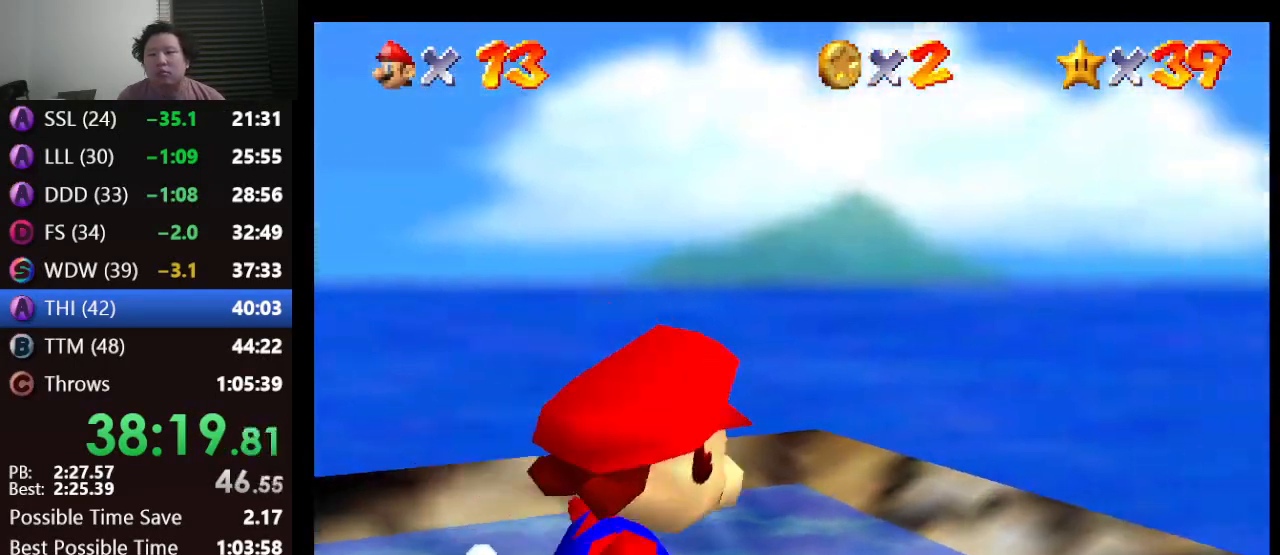
{"buttons": [], "left_stick": "up-right", "events": []}
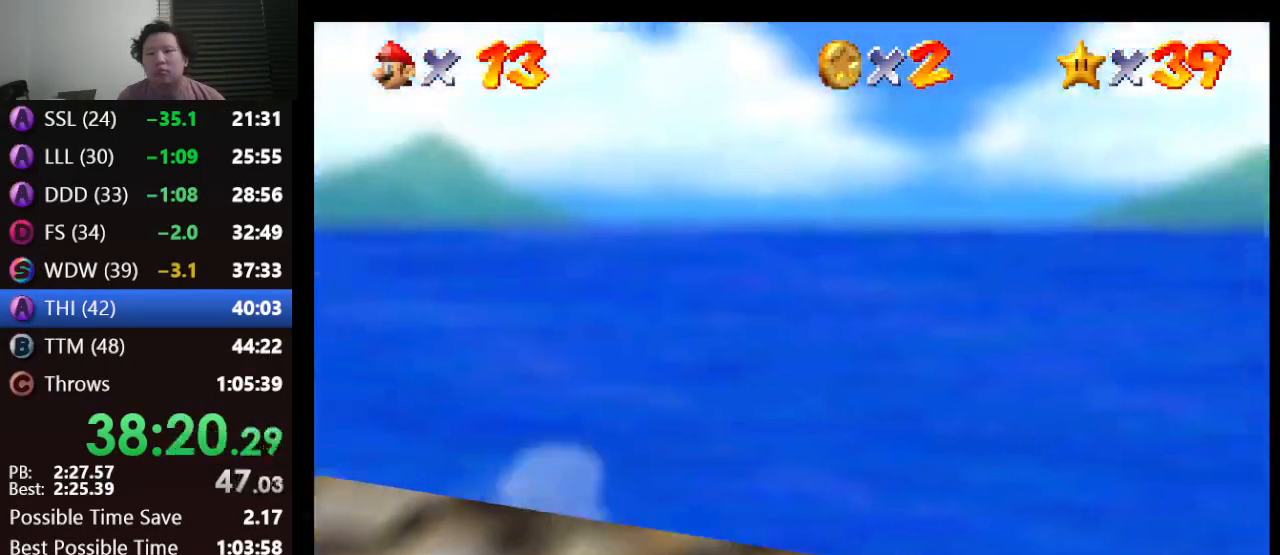
{"buttons": ["A"], "left_stick": "up", "events": [[33, "left_stick", "up"], [433, "A", "down"]]}
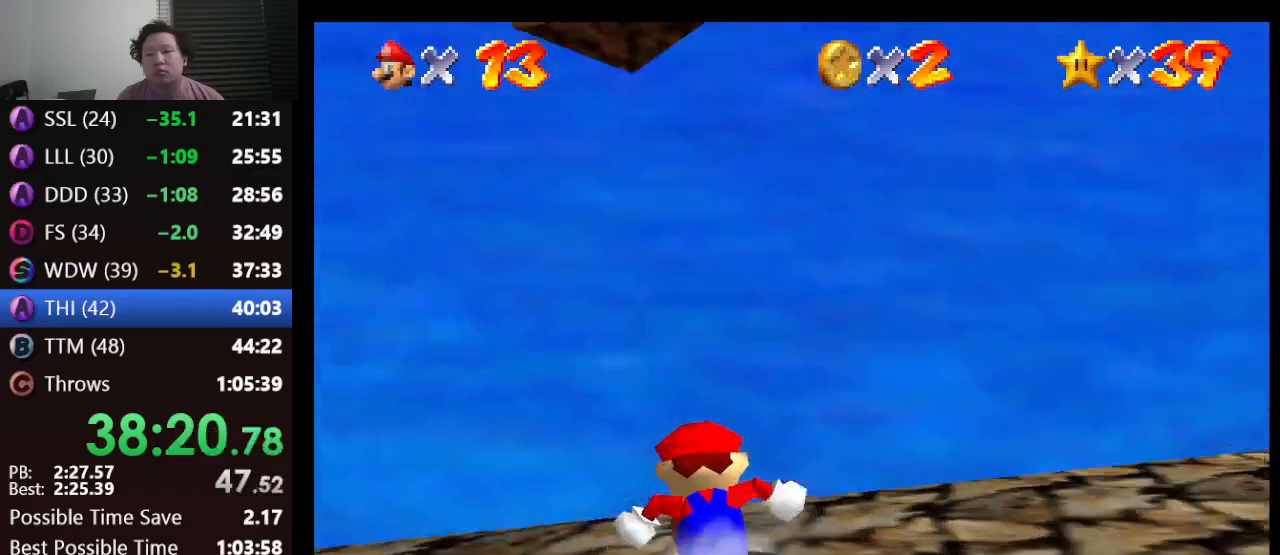
{"buttons": ["A"], "left_stick": "up", "events": []}
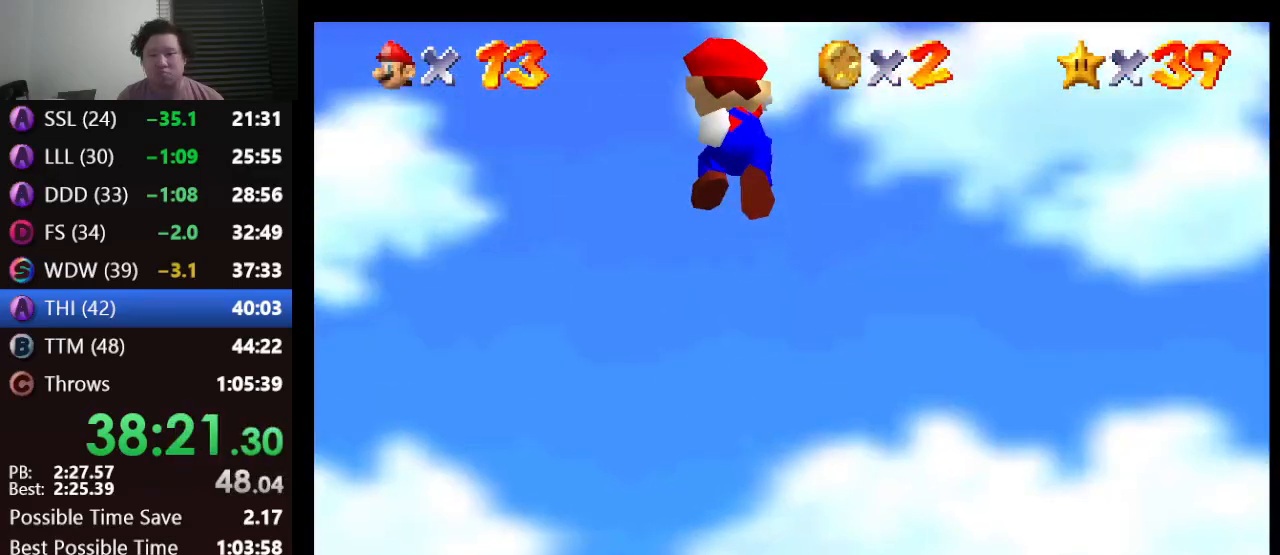
{"buttons": ["A"], "left_stick": "up", "events": []}
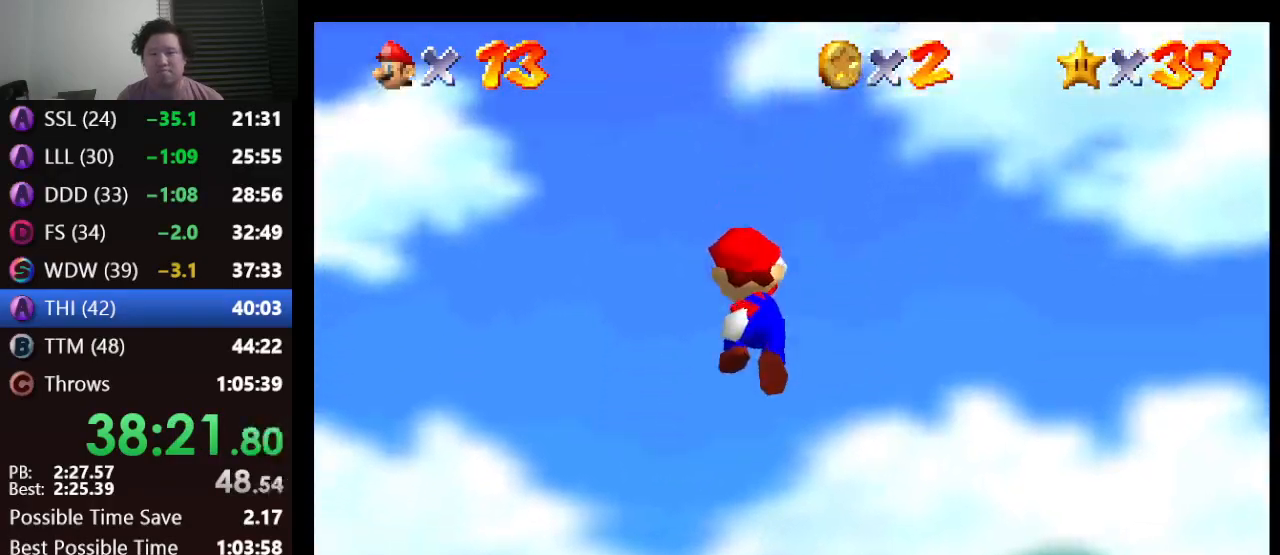
{"buttons": ["A"], "left_stick": "up", "events": []}
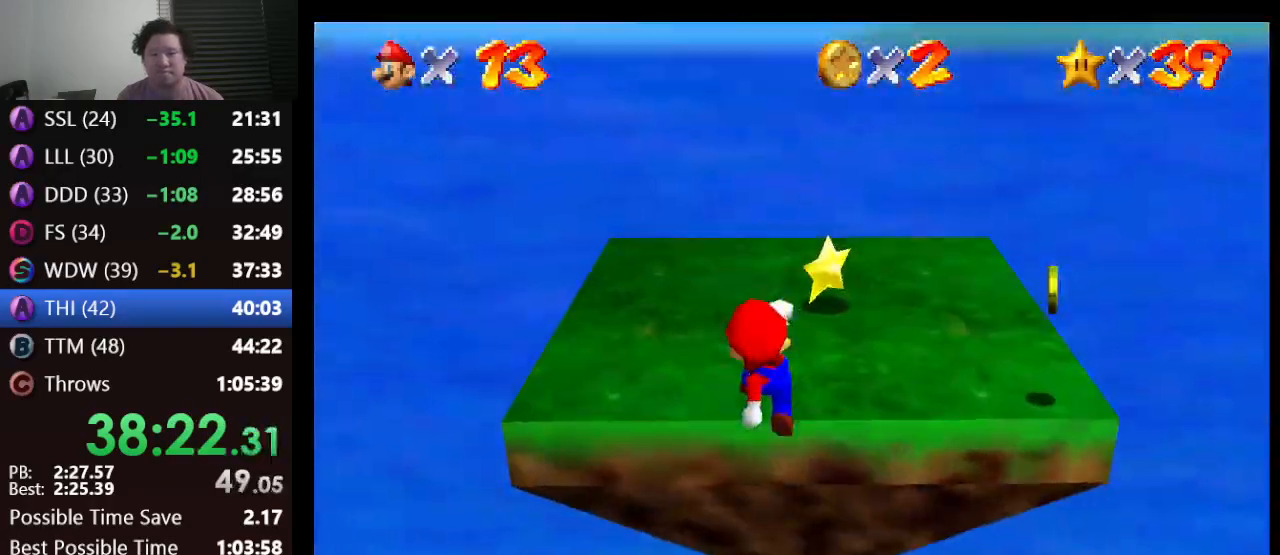
{"buttons": [], "left_stick": "up-right", "events": [[267, "A", "up"], [317, "A", "down"], [450, "A", "up"], [467, "left_stick", "up-right"]]}
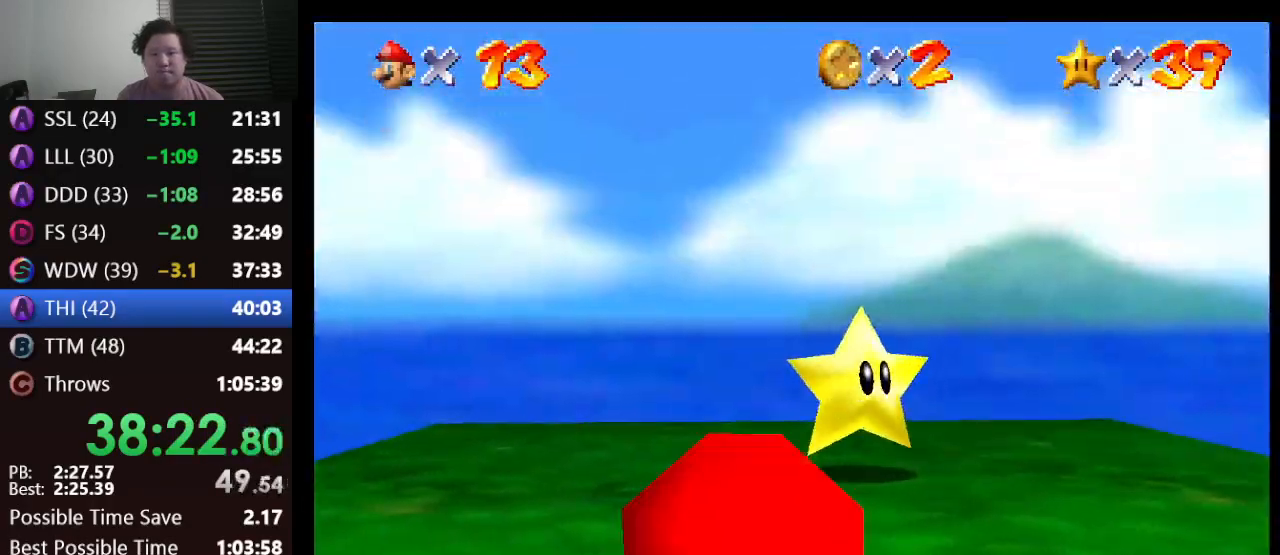
{"buttons": [], "left_stick": "up", "events": [[267, "left_stick", "up"]]}
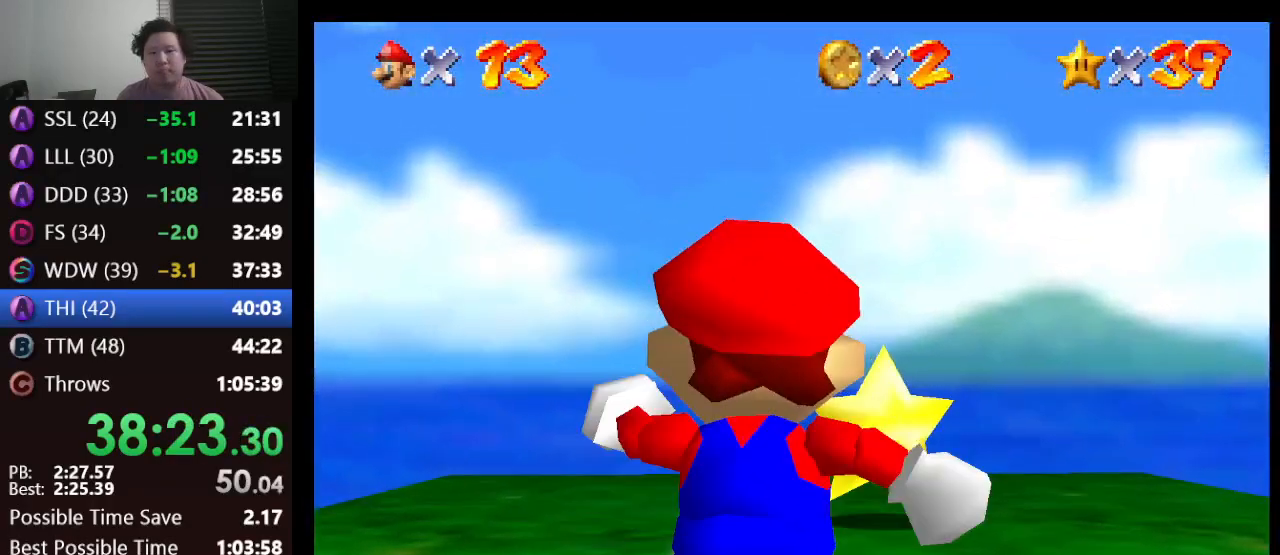
{"buttons": ["Z"], "left_stick": "up", "events": [[133, "B", "down"], [133, "Z", "down"], [183, "B", "up"]]}
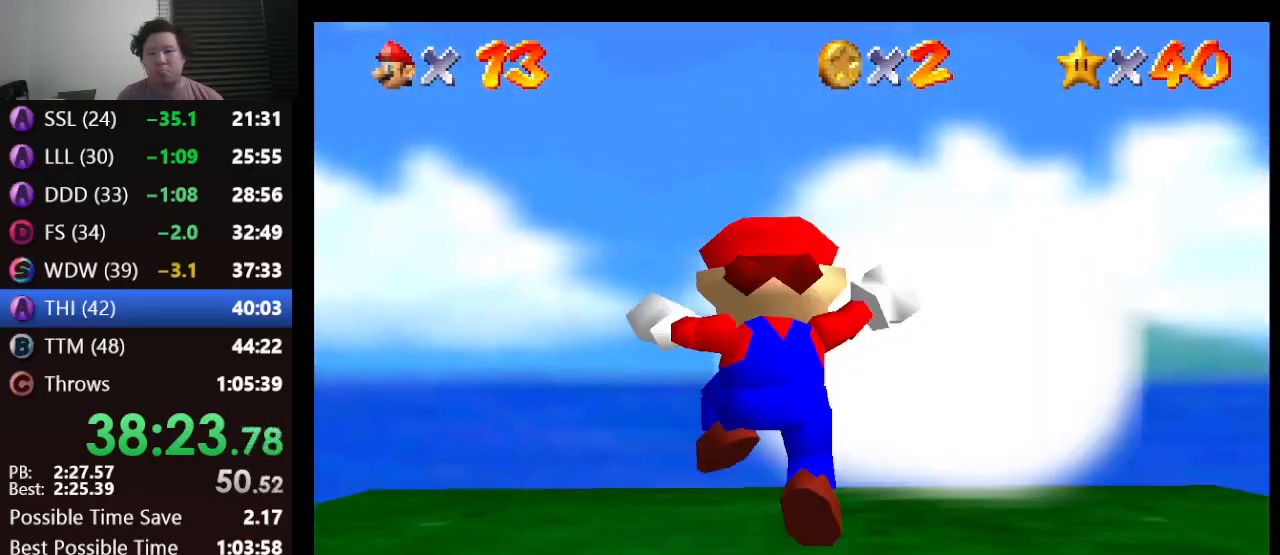
{"buttons": [], "left_stick": "center", "events": [[67, "left_stick", "up-right"], [183, "Z", "up"], [217, "left_stick", "center"]]}